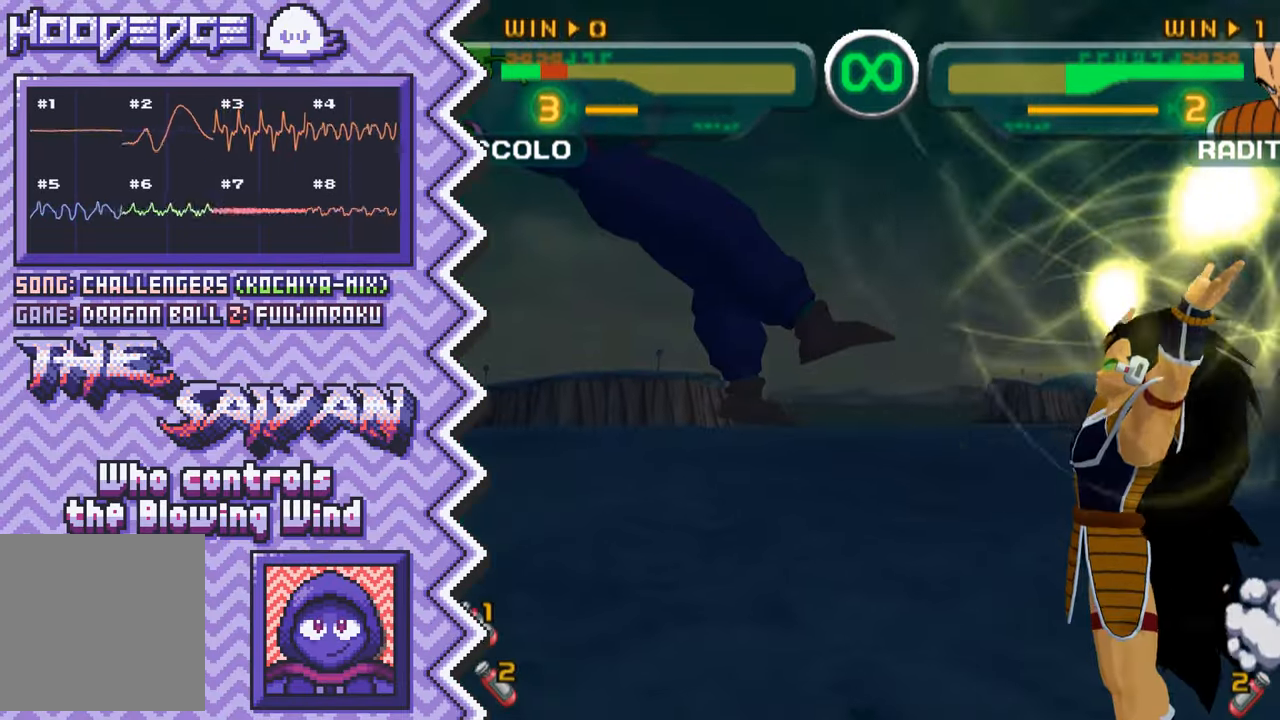
Gameplay with a controller (Nintendo layout); each line is a JSON object with the inputs held at the frame after it. "events" lists button and stick changes between this image and that frame as [ms after this image, input, new state], when the widget could be followed in between. Not read: L1 L3 R1 R3.
{"buttons": ["A"], "events": [[17, "Y", "down"], [133, "Y", "up"], [250, "X", "down"], [367, "X", "up"], [484, "A", "down"]]}
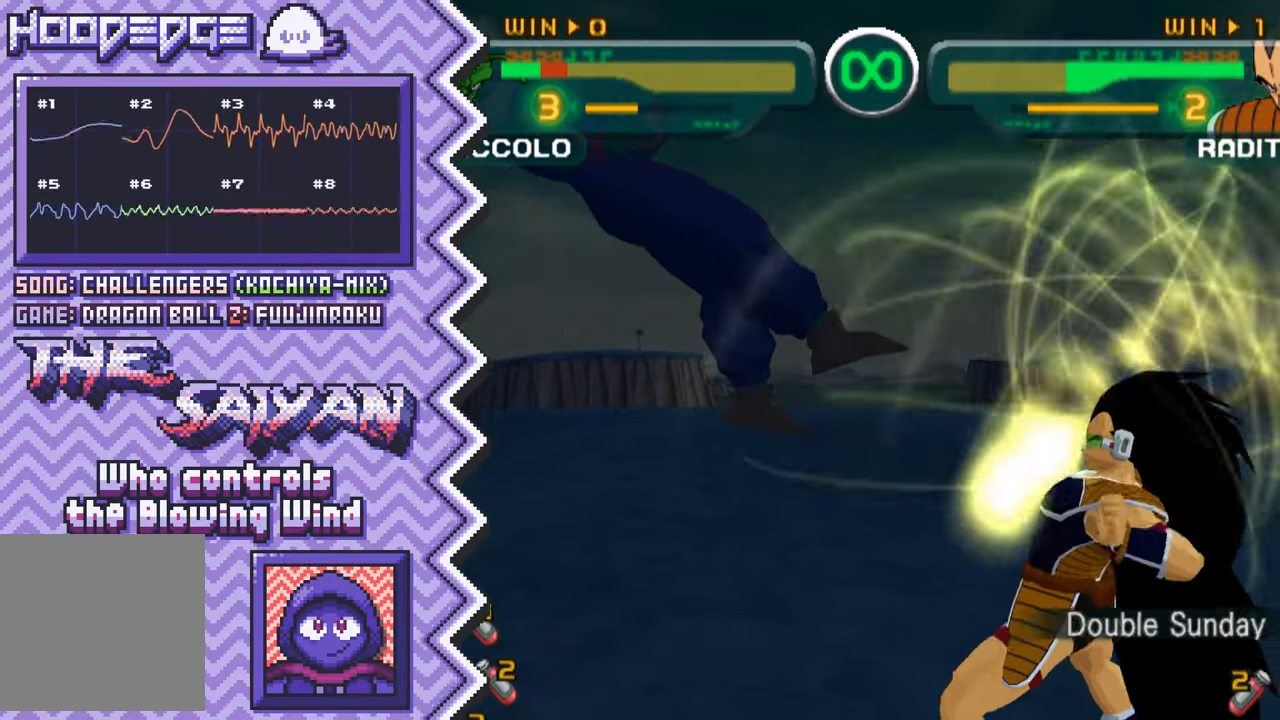
{"buttons": ["Y"], "events": [[133, "A", "up"], [250, "B", "down"], [367, "B", "up"], [483, "Y", "down"]]}
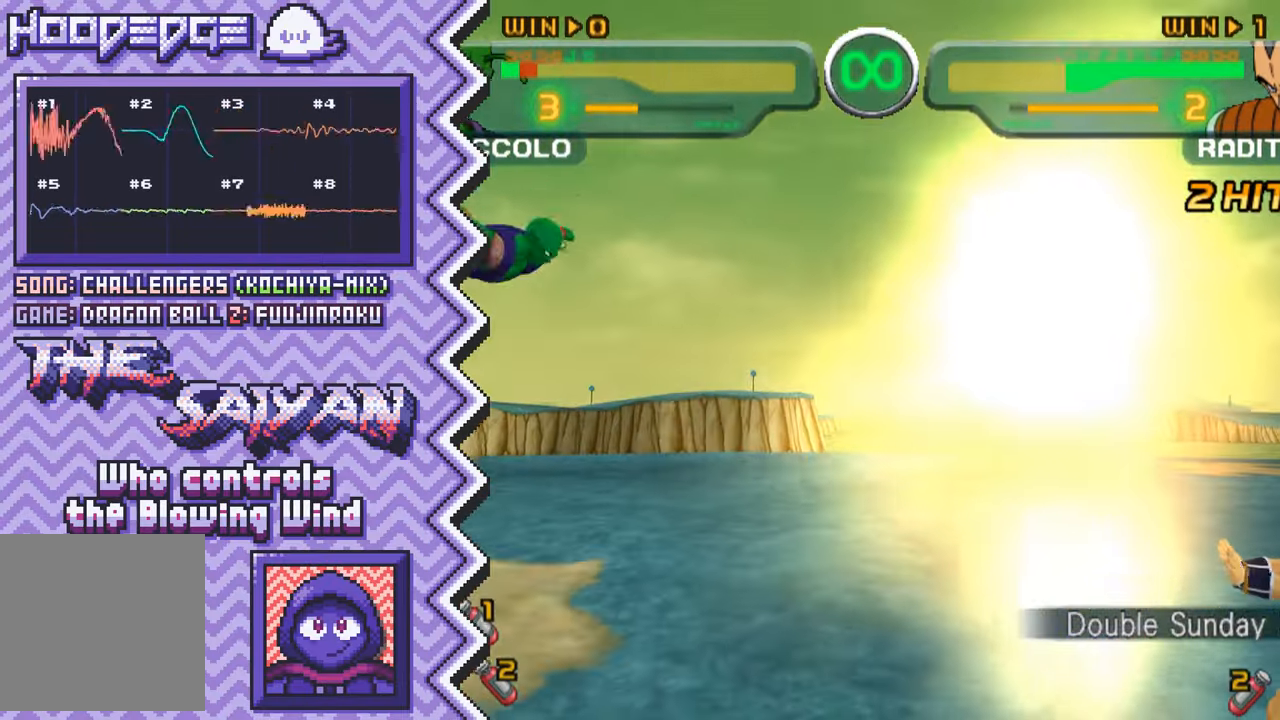
{"buttons": ["A"], "events": [[100, "Y", "up"], [233, "X", "down"], [350, "X", "up"], [467, "A", "down"]]}
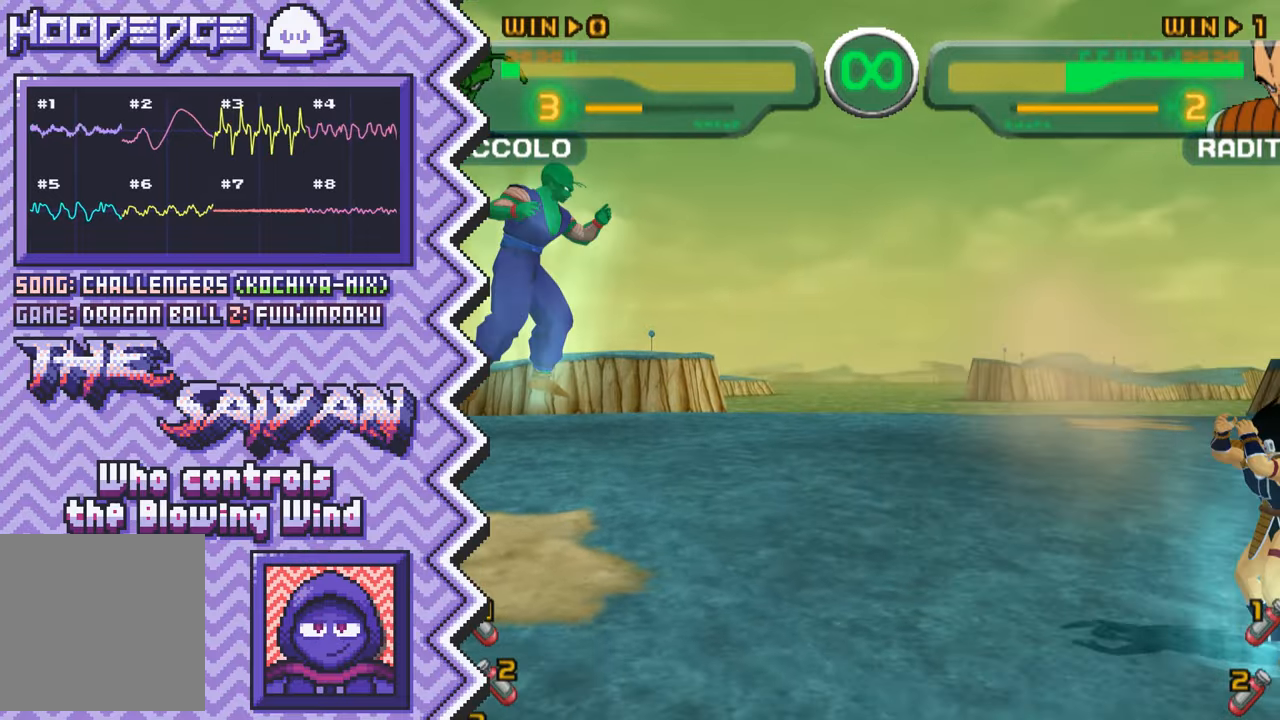
{"buttons": ["Y"], "events": [[84, "A", "up"], [200, "B", "down"], [334, "B", "up"], [451, "Y", "down"]]}
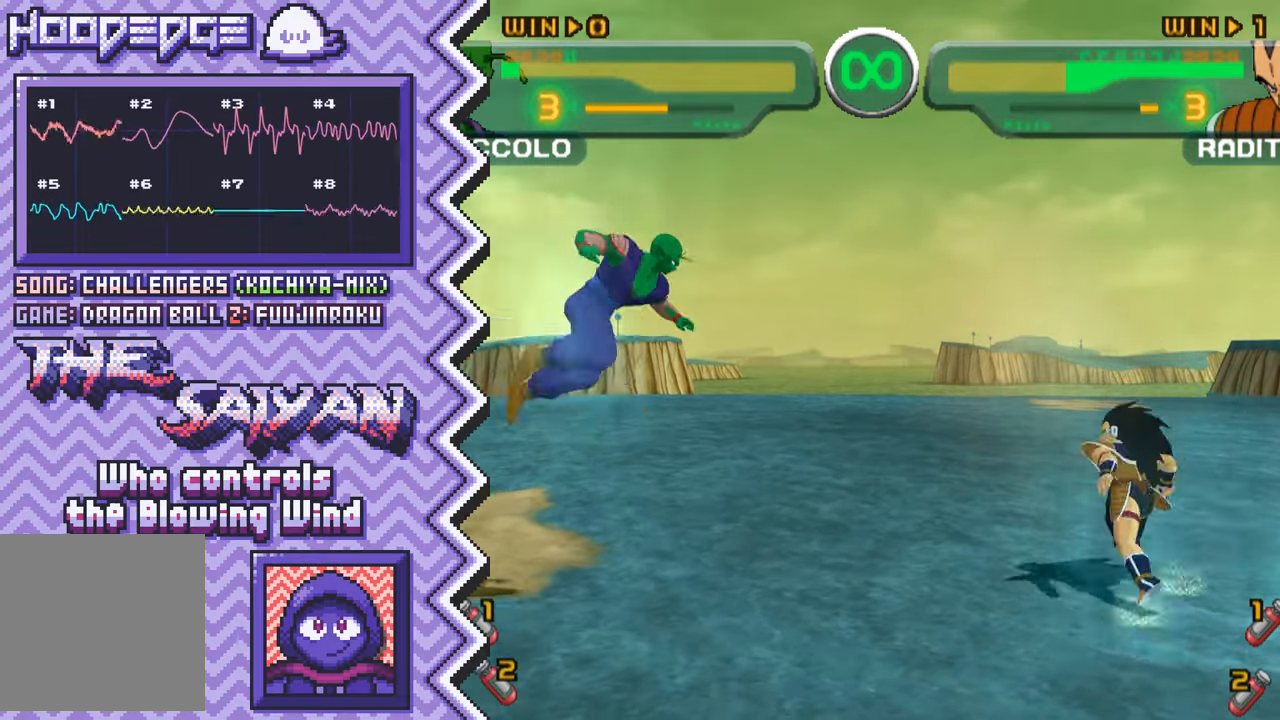
{"buttons": ["A"], "events": [[66, "Y", "up"], [183, "X", "down"], [300, "X", "up"], [417, "A", "down"]]}
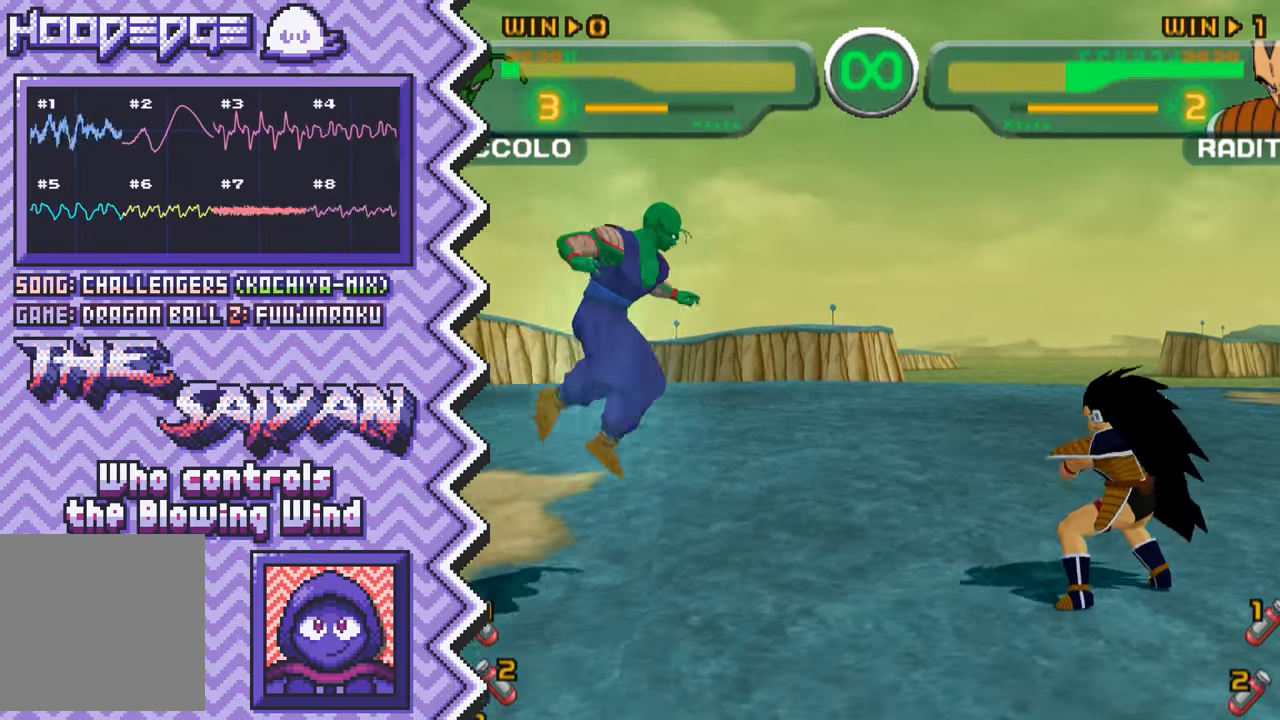
{"buttons": ["Y"], "events": [[50, "A", "up"], [167, "B", "down"], [284, "B", "up"], [401, "Y", "down"]]}
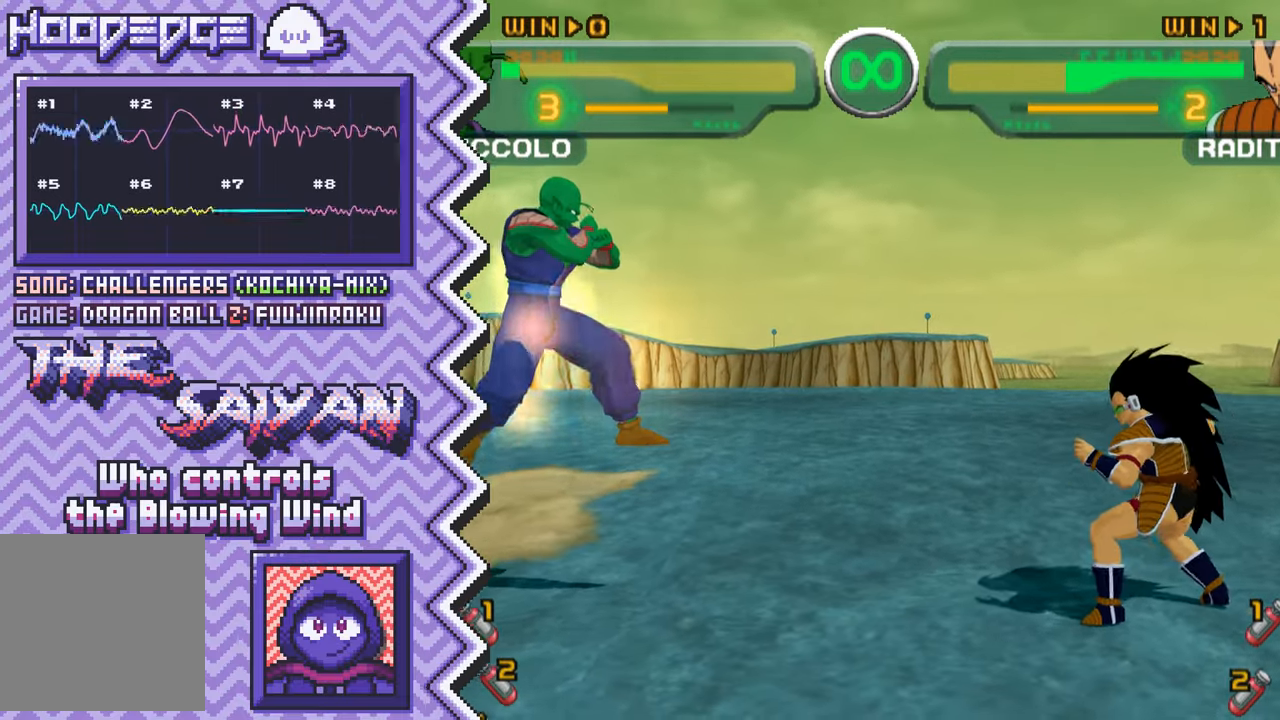
{"buttons": [], "events": [[16, "Y", "up"], [150, "X", "down"], [267, "X", "up"], [383, "A", "down"], [500, "A", "up"]]}
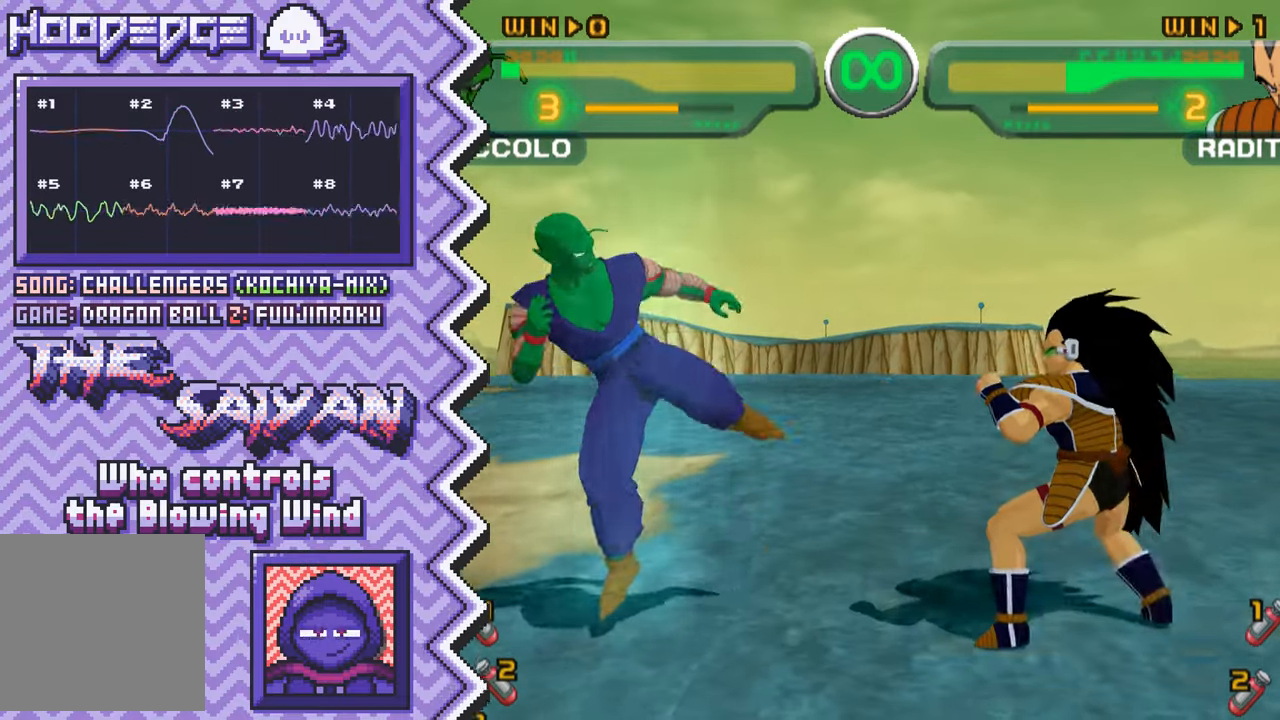
{"buttons": [], "events": [[117, "B", "down"], [250, "B", "up"], [367, "Y", "down"], [484, "Y", "up"]]}
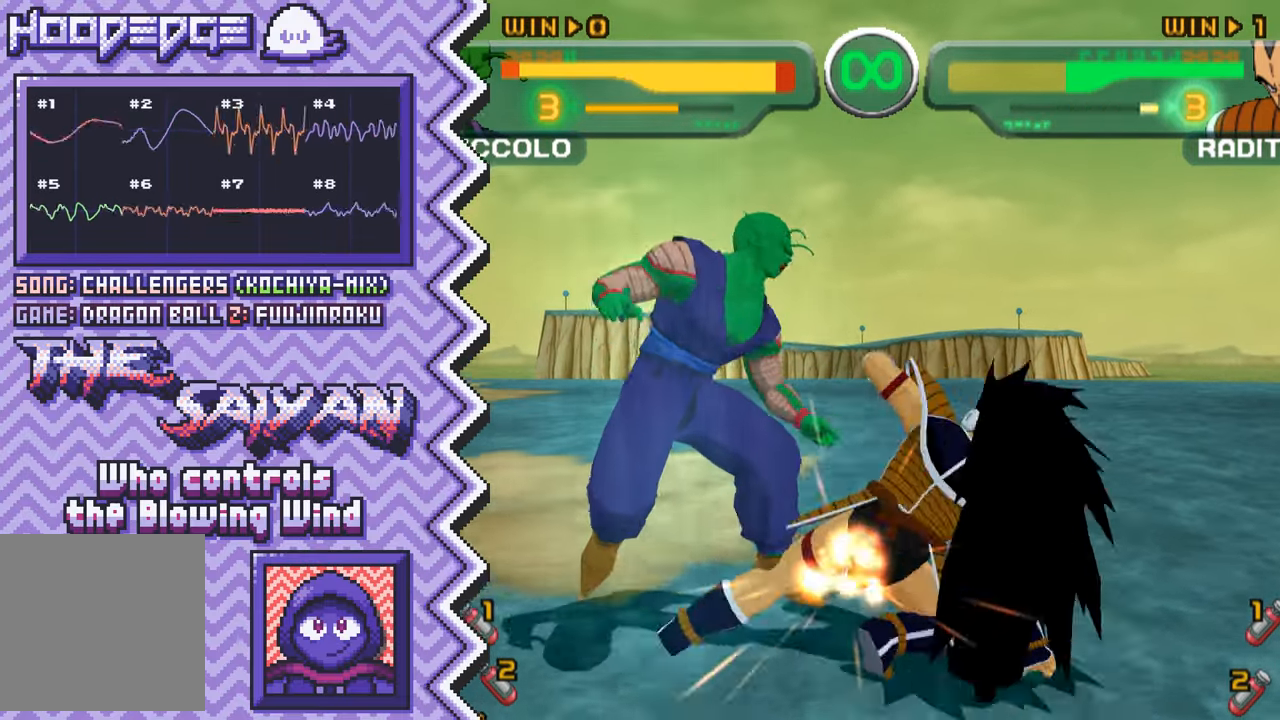
{"buttons": [], "events": [[100, "X", "down"], [217, "X", "up"], [350, "A", "down"], [467, "A", "up"]]}
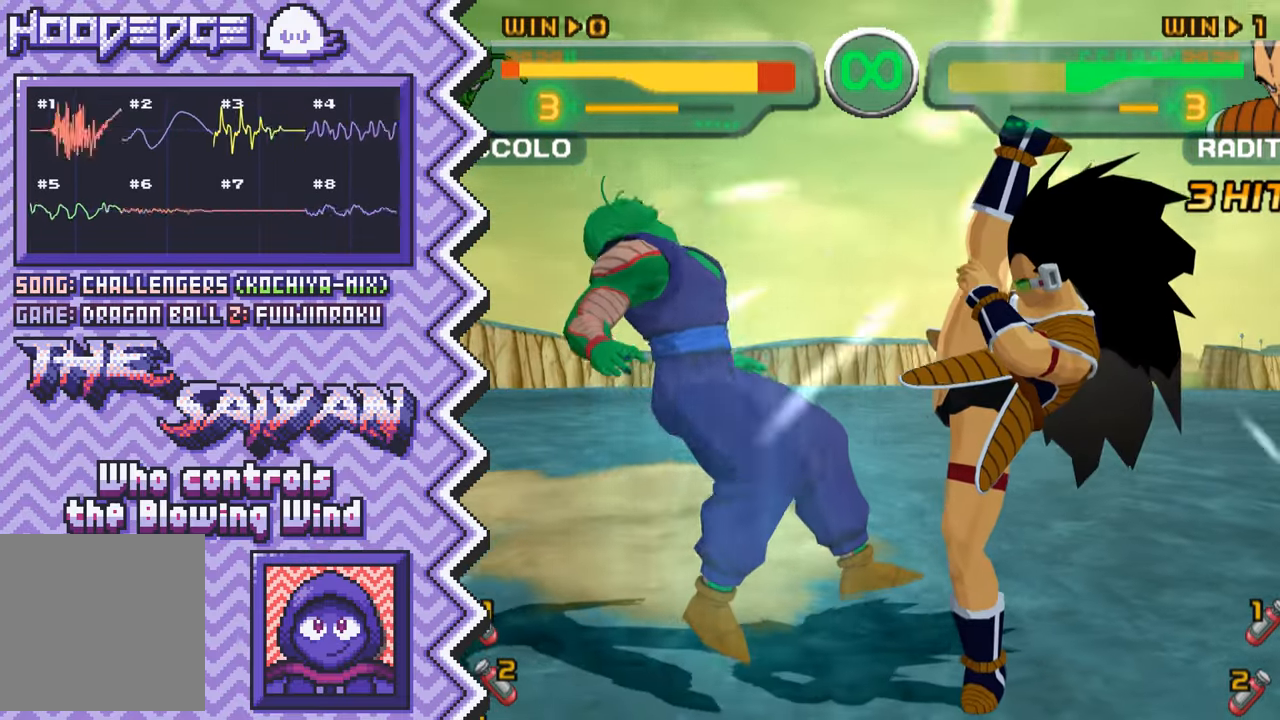
{"buttons": [], "events": [[84, "B", "down"], [200, "B", "up"], [317, "Y", "down"], [451, "Y", "up"]]}
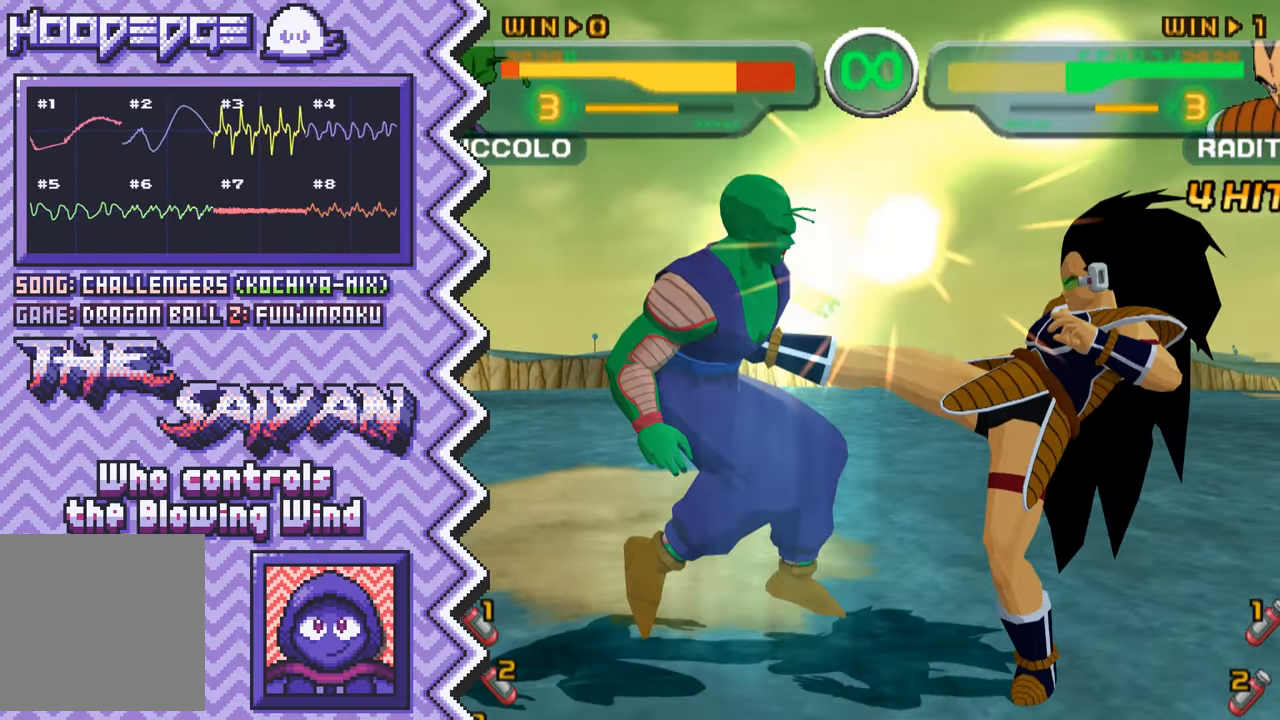
{"buttons": [], "events": [[66, "X", "down"], [183, "X", "up"], [300, "A", "down"], [417, "A", "up"]]}
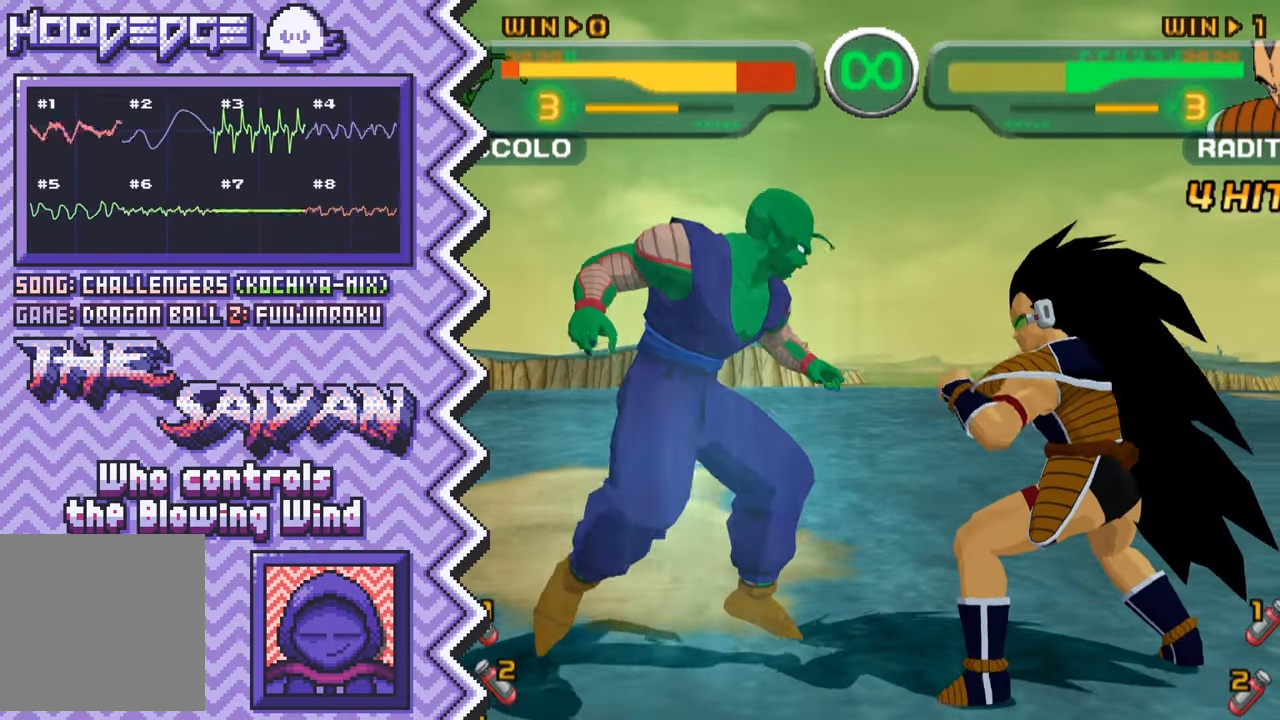
{"buttons": [], "events": [[34, "B", "down"], [167, "B", "up"], [284, "Y", "down"], [401, "Y", "up"]]}
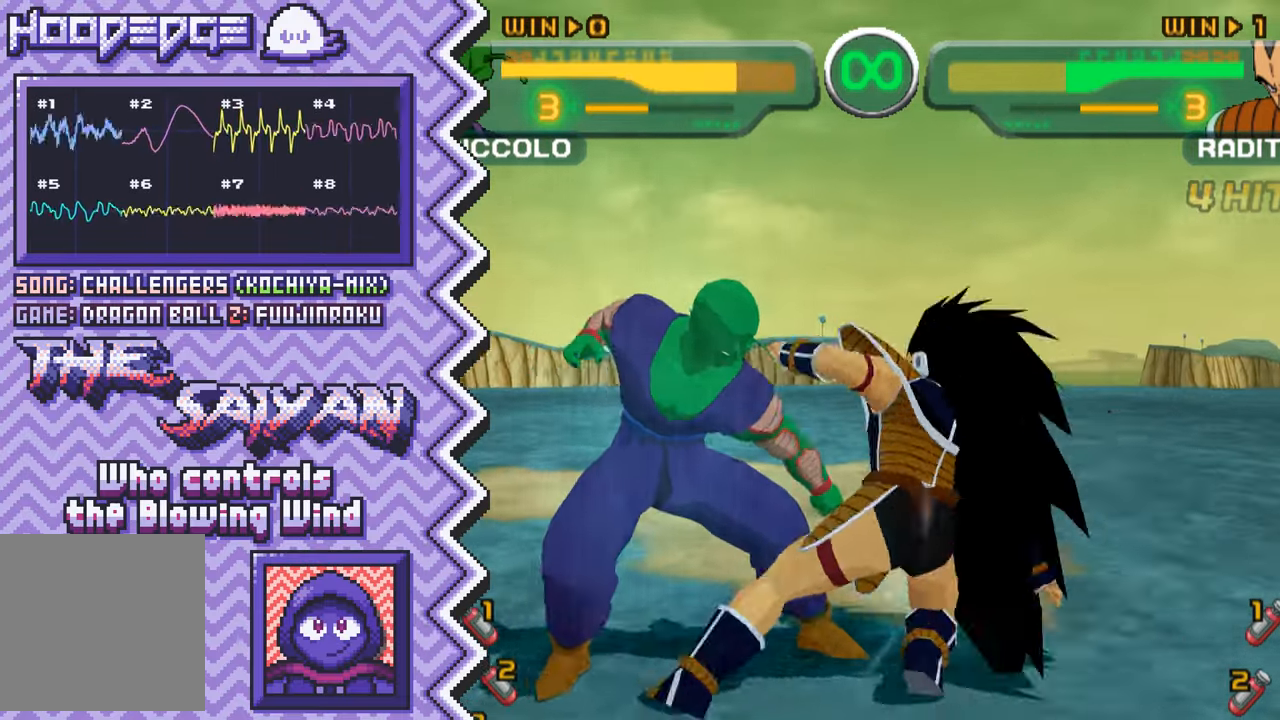
{"buttons": ["B"], "events": [[16, "X", "down"], [133, "X", "up"], [267, "A", "down"], [383, "A", "up"], [500, "B", "down"]]}
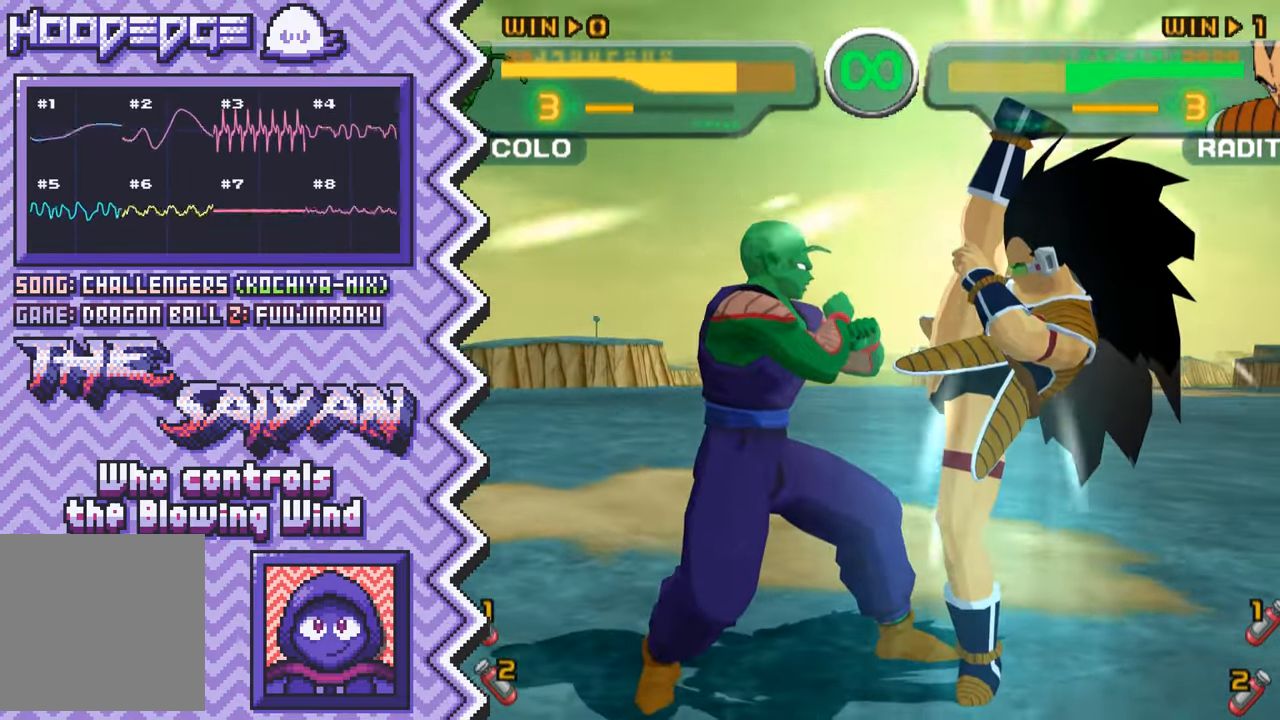
{"buttons": ["X"], "events": [[117, "B", "up"], [234, "Y", "down"], [368, "Y", "up"], [484, "X", "down"]]}
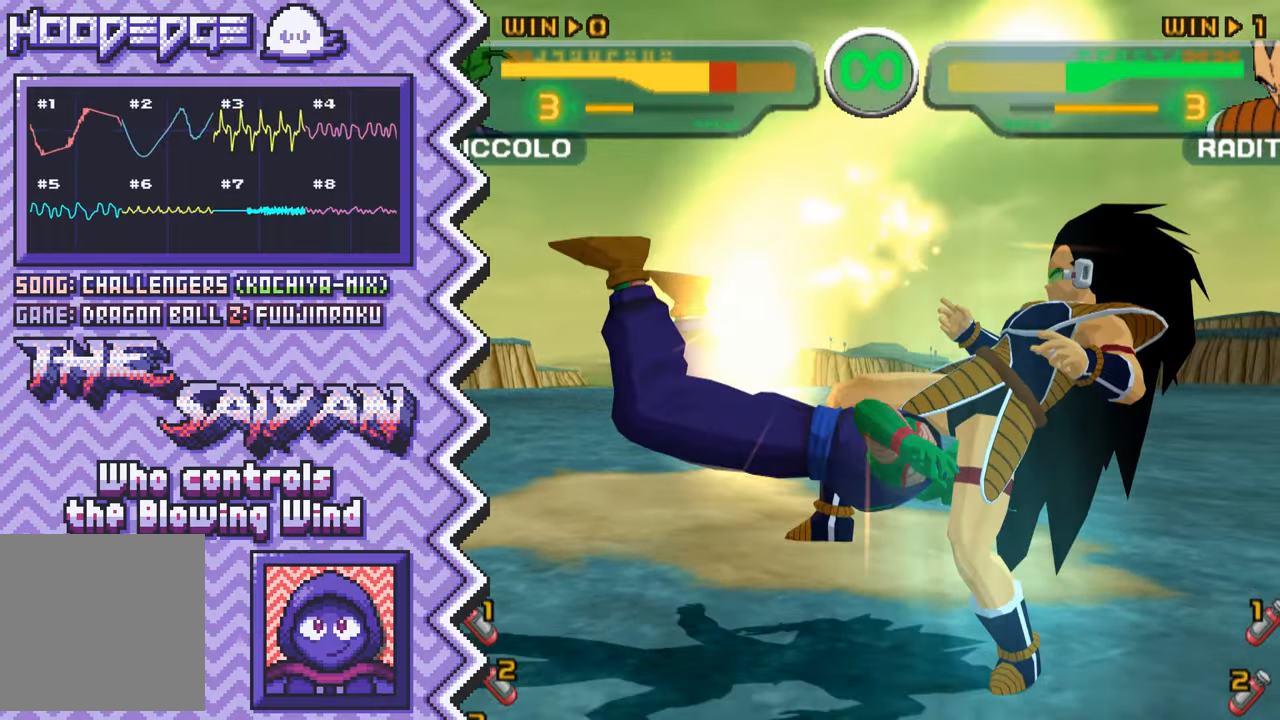
{"buttons": ["B"], "events": [[100, "X", "up"], [217, "A", "down"], [334, "A", "up"], [467, "B", "down"]]}
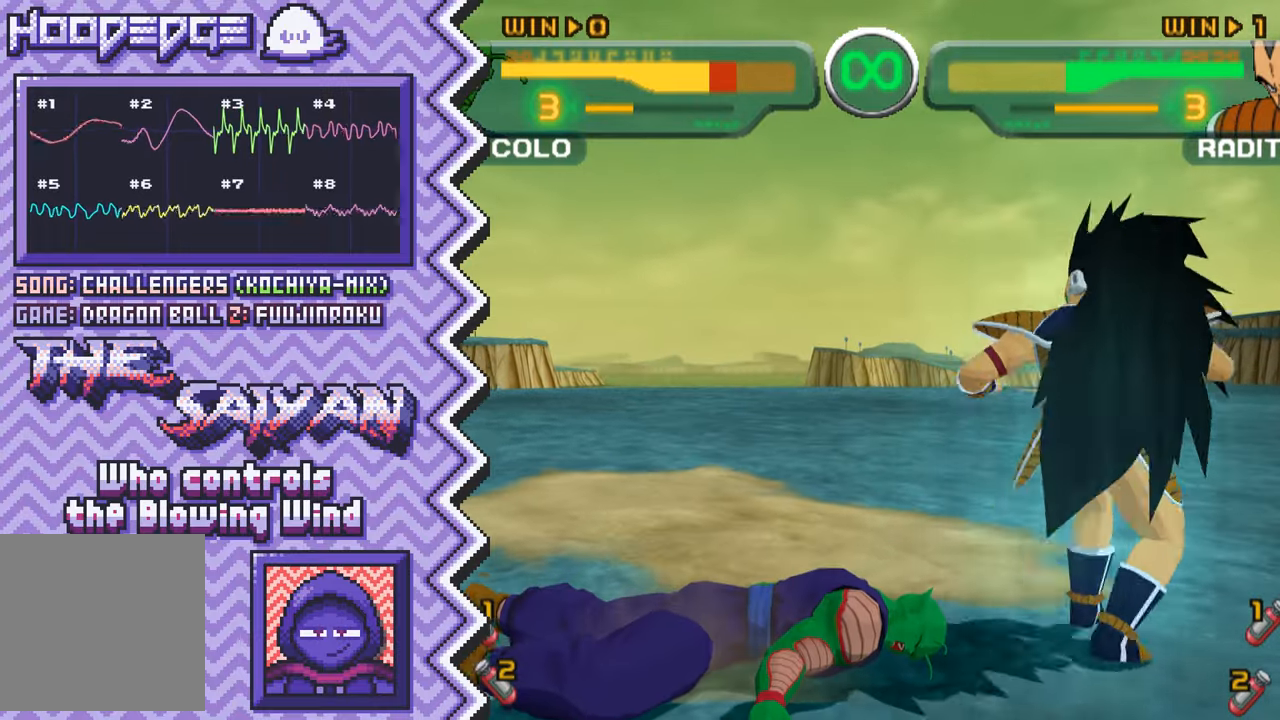
{"buttons": ["X"], "events": [[83, "B", "up"], [200, "Y", "down"], [317, "Y", "up"], [433, "X", "down"]]}
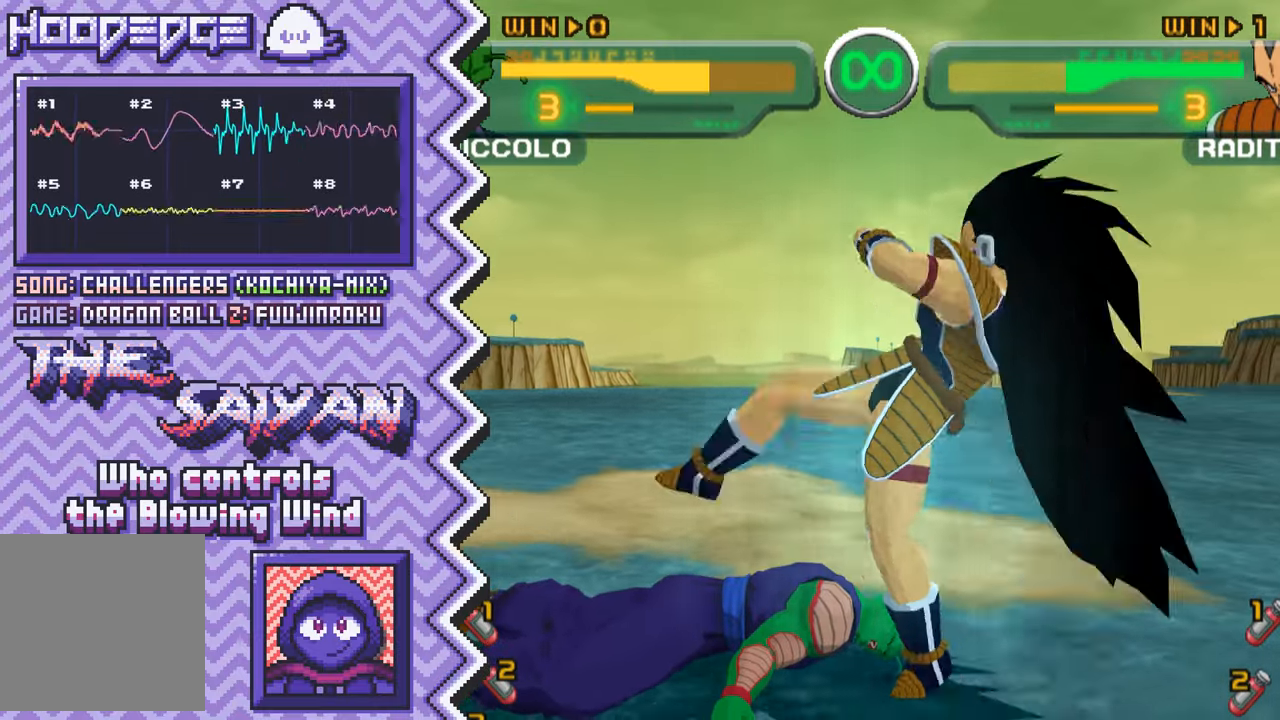
{"buttons": ["B"], "events": [[67, "X", "up"], [184, "A", "down"], [300, "A", "up"], [417, "B", "down"]]}
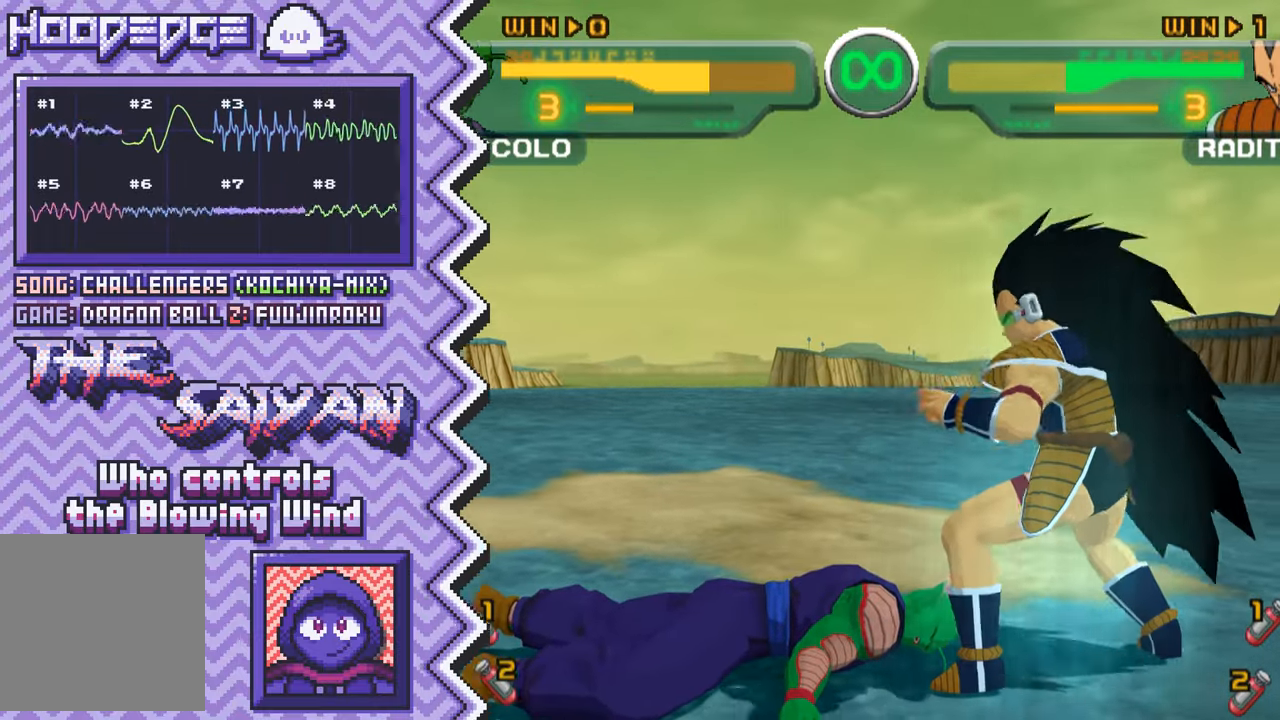
{"buttons": ["X"], "events": [[33, "B", "up"], [150, "Y", "down"], [283, "Y", "up"], [400, "X", "down"]]}
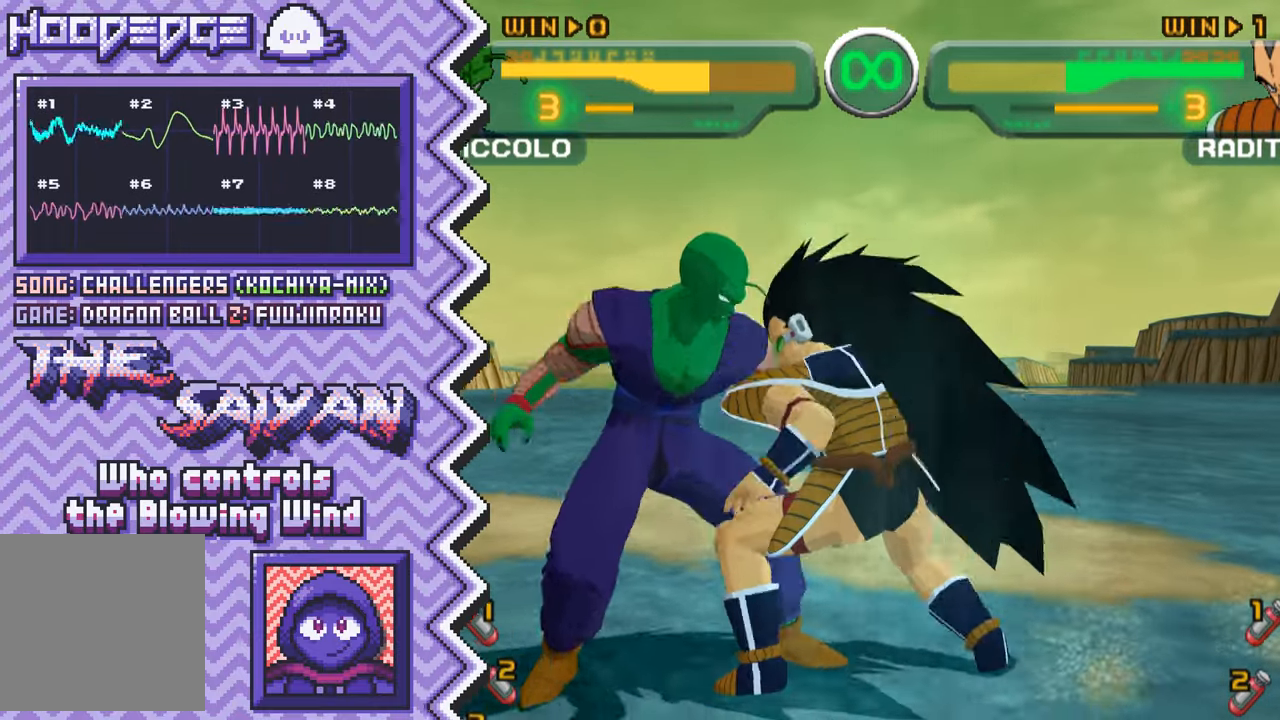
{"buttons": [], "events": [[17, "X", "up"], [134, "A", "down"], [250, "A", "up"], [384, "B", "down"], [501, "B", "up"]]}
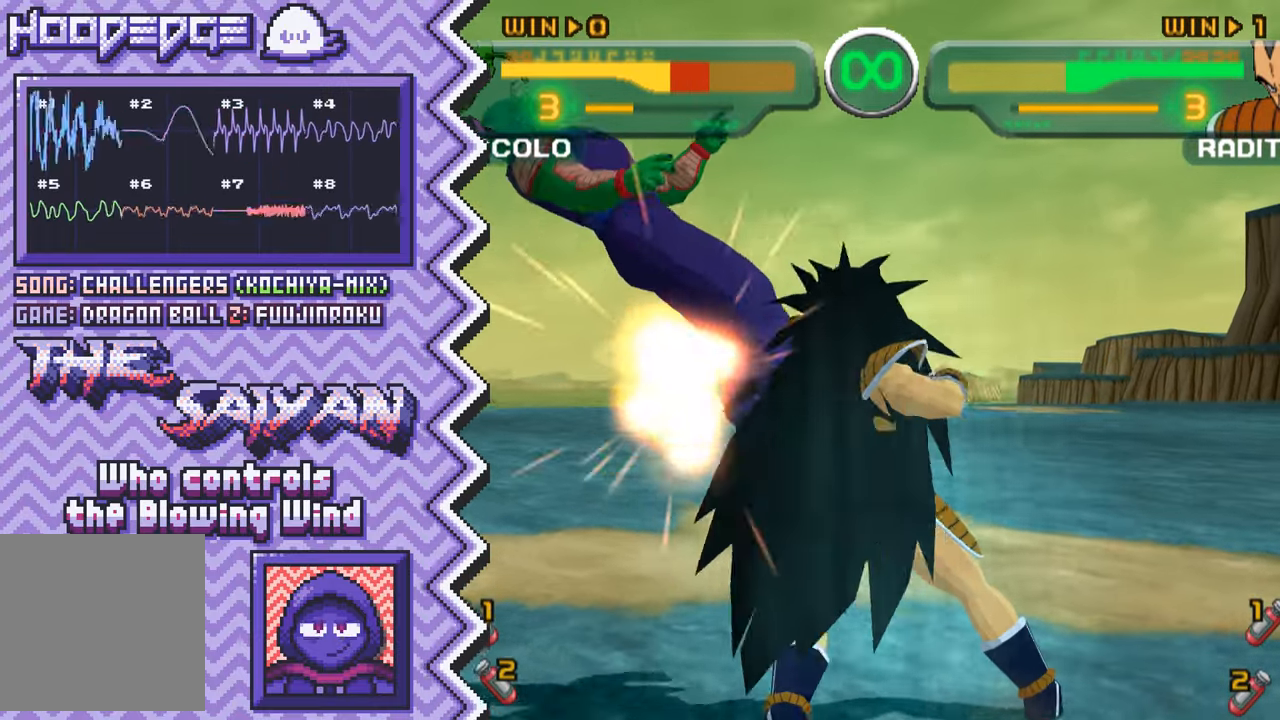
{"buttons": [], "events": [[116, "Y", "down"], [233, "Y", "up"], [350, "X", "down"], [483, "X", "up"]]}
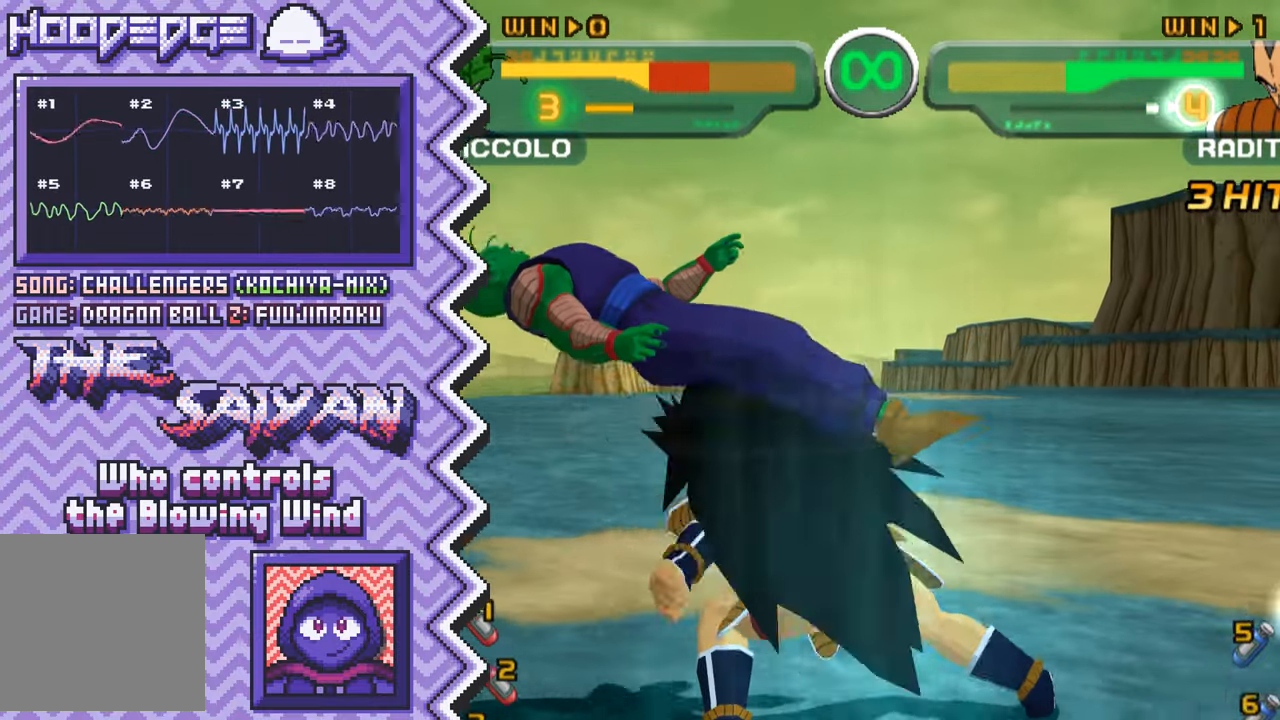
{"buttons": [], "events": [[100, "A", "down"], [217, "A", "up"], [334, "B", "down"], [451, "B", "up"]]}
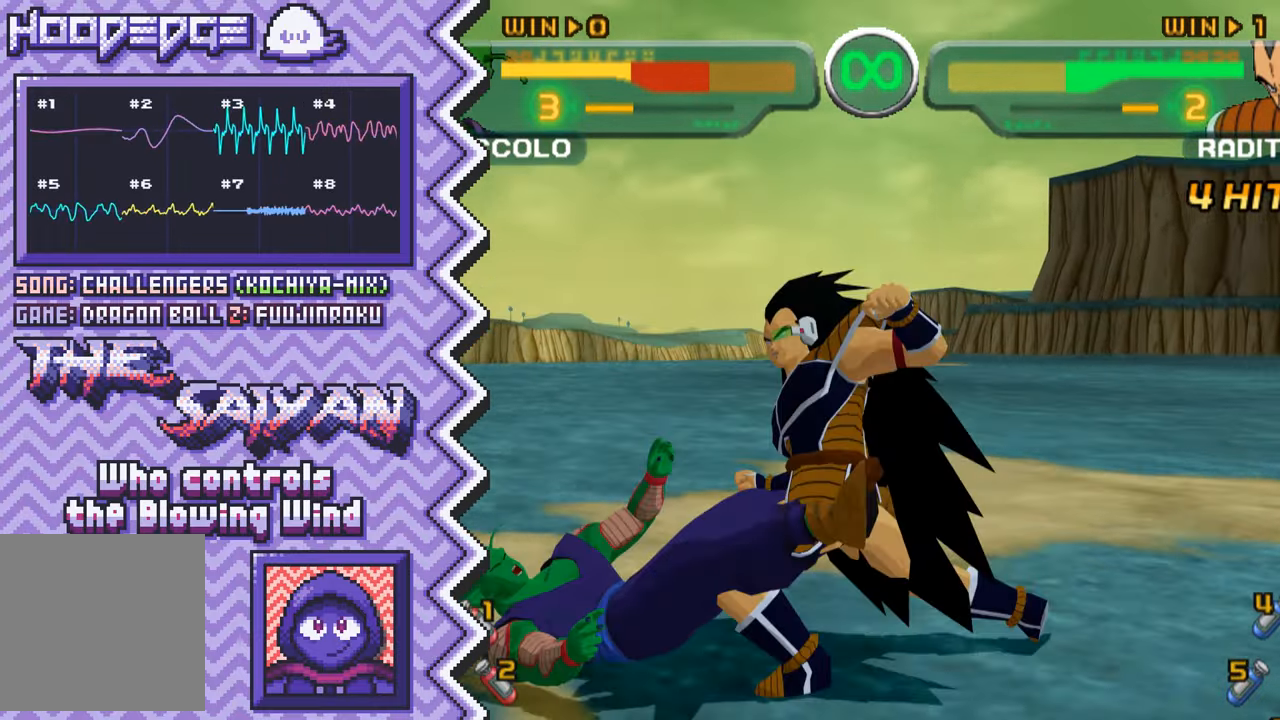
{"buttons": [], "events": [[83, "Y", "down"], [200, "Y", "up"], [317, "X", "down"], [433, "X", "up"]]}
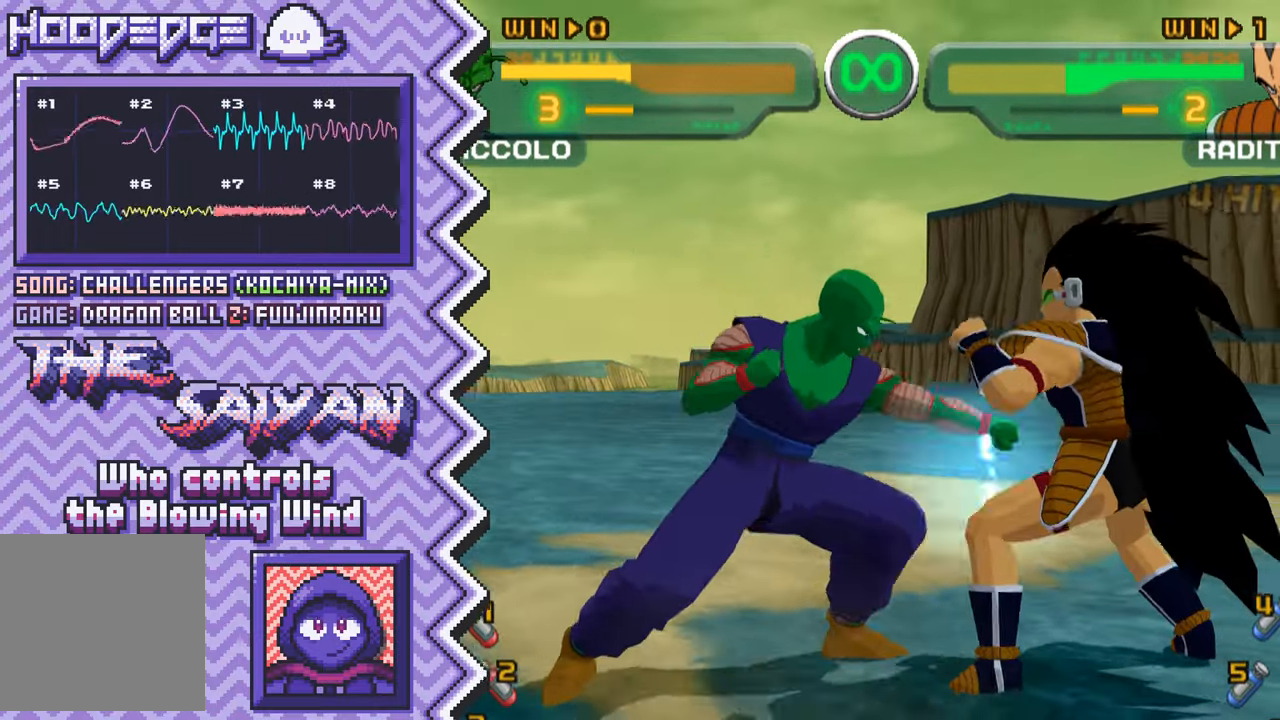
{"buttons": [], "events": [[50, "A", "down"], [184, "A", "up"], [300, "B", "down"], [417, "B", "up"]]}
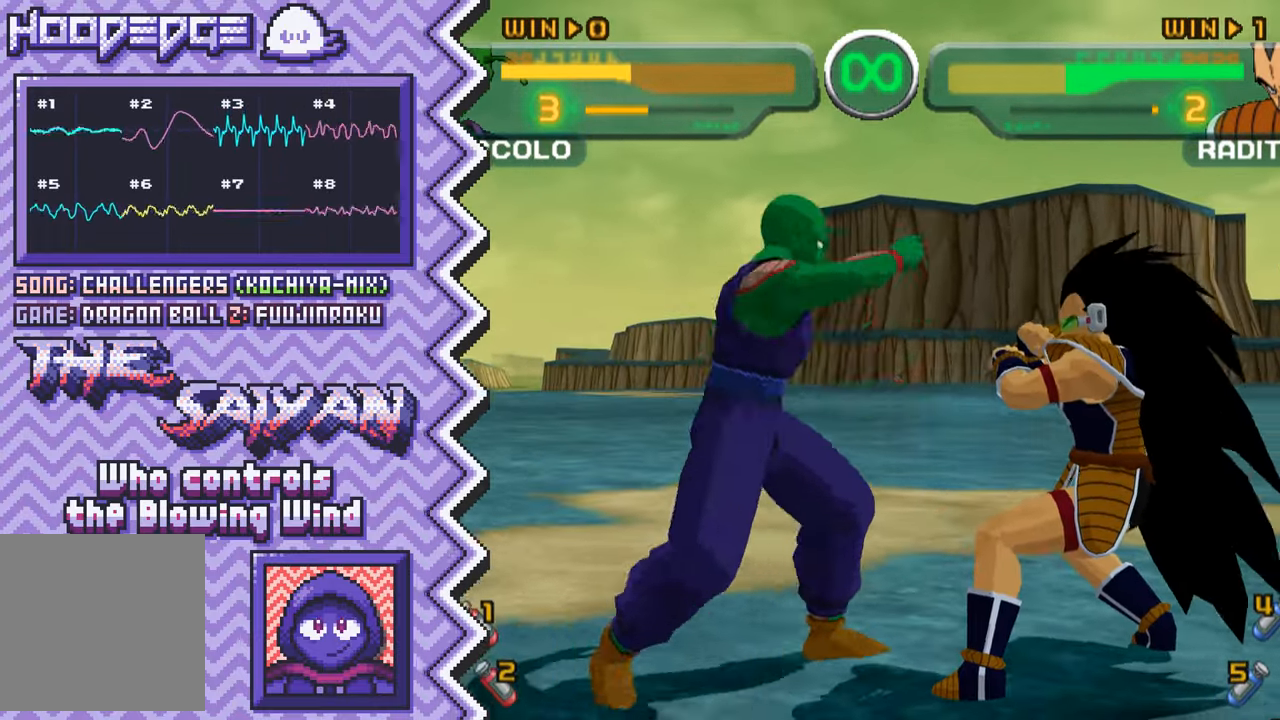
{"buttons": [], "events": [[33, "Y", "down"], [150, "Y", "up"], [283, "X", "down"], [400, "X", "up"]]}
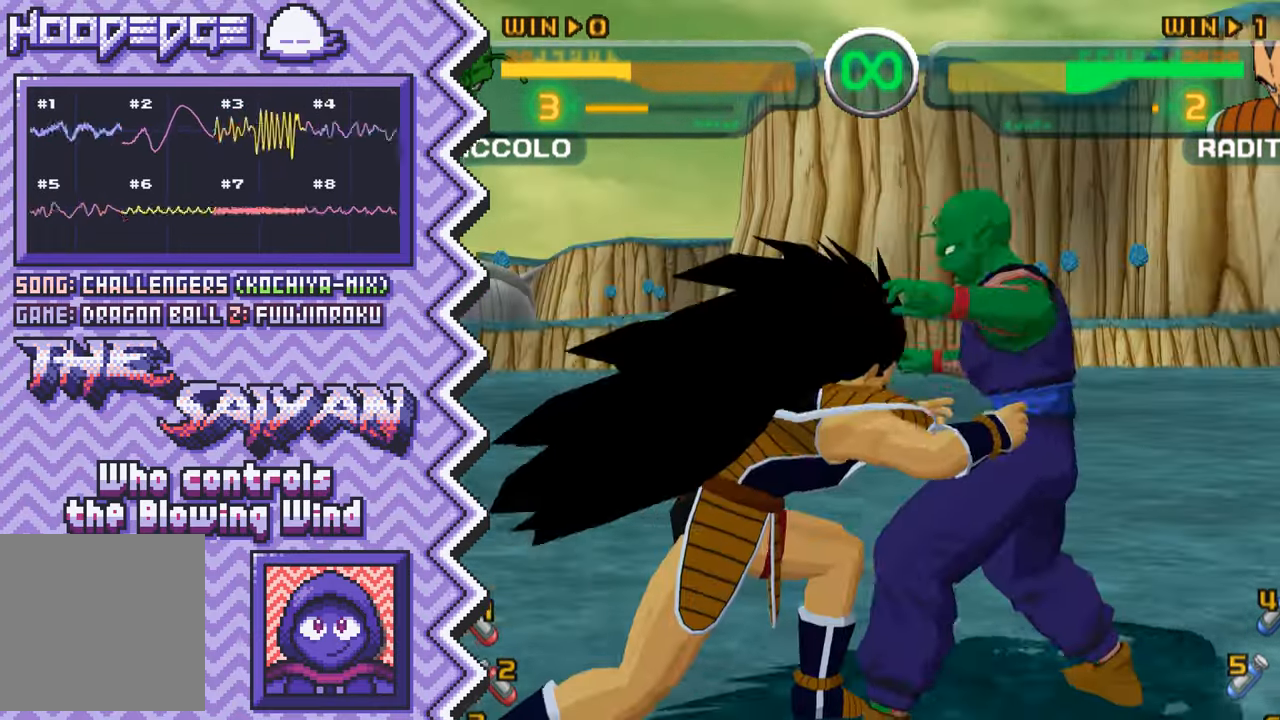
{"buttons": ["Y"], "events": [[17, "A", "down"], [133, "A", "up"], [250, "B", "down"], [367, "B", "up"], [500, "Y", "down"]]}
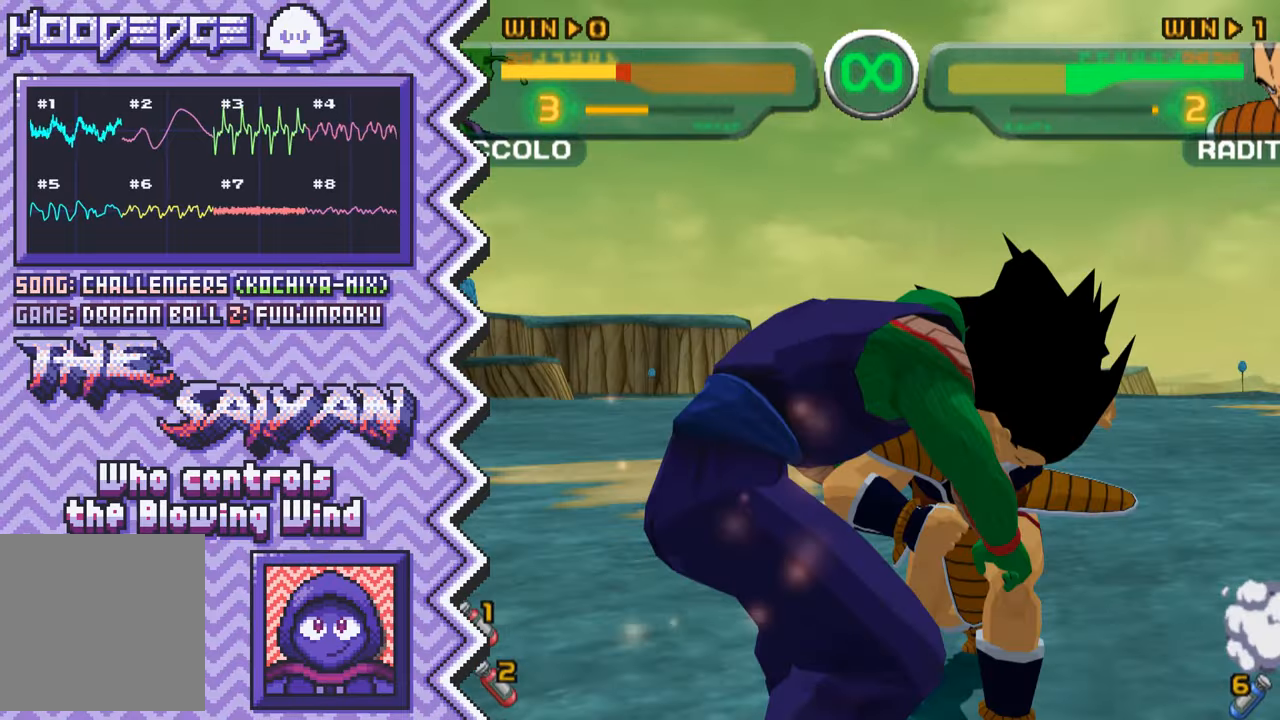
{"buttons": ["A"], "events": [[117, "Y", "up"], [234, "X", "down"], [350, "X", "up"], [467, "A", "down"]]}
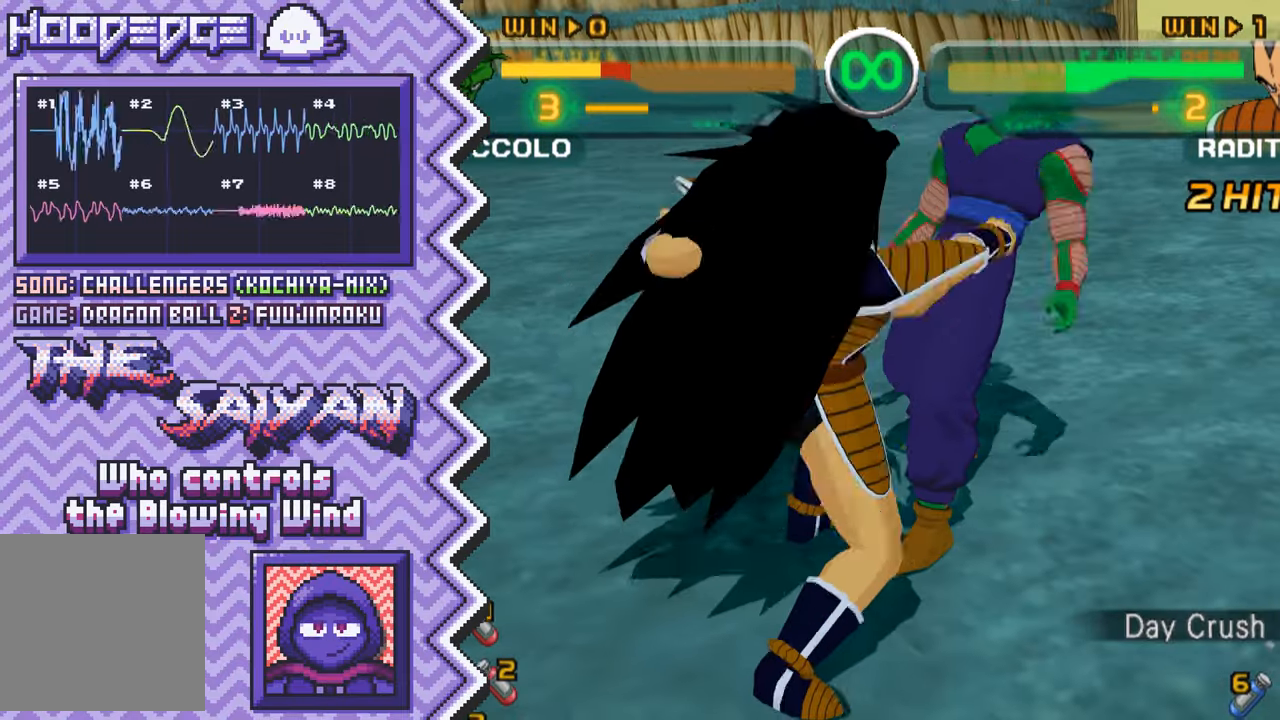
{"buttons": ["Y"], "events": [[100, "A", "up"], [217, "B", "down"], [333, "B", "up"], [450, "Y", "down"]]}
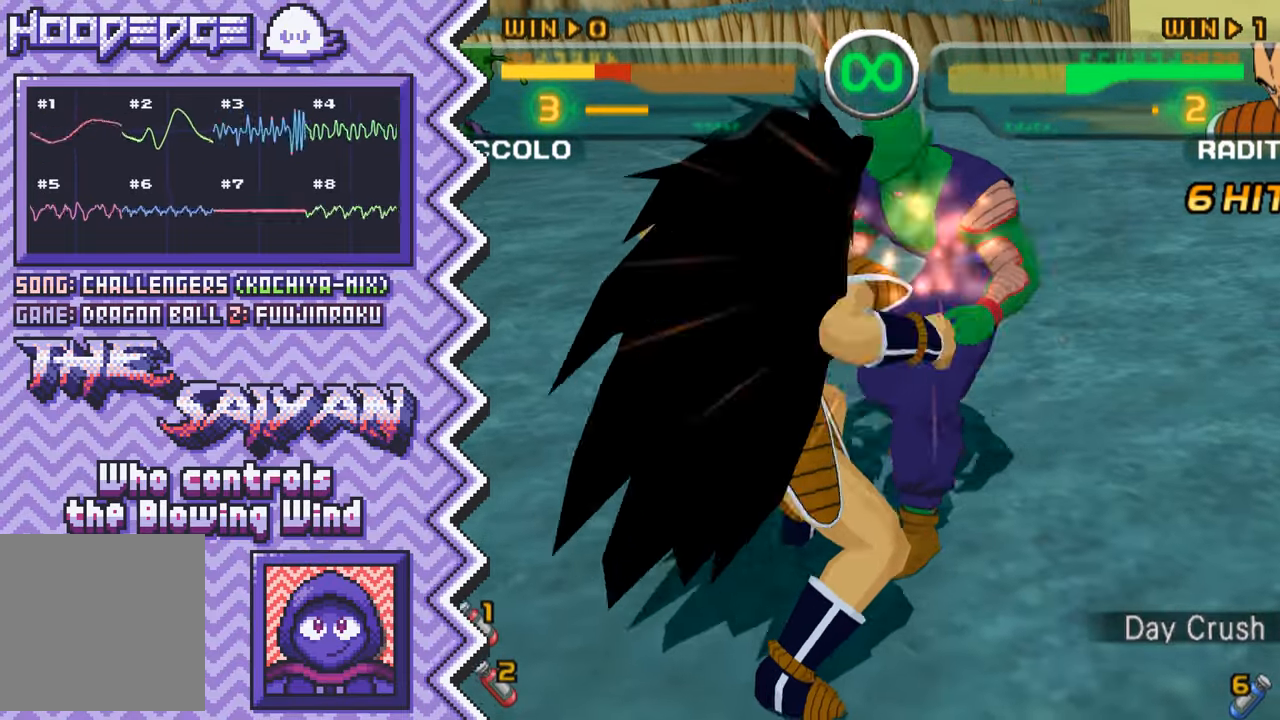
{"buttons": ["A"], "events": [[67, "Y", "up"], [200, "X", "down"], [317, "X", "up"], [434, "A", "down"]]}
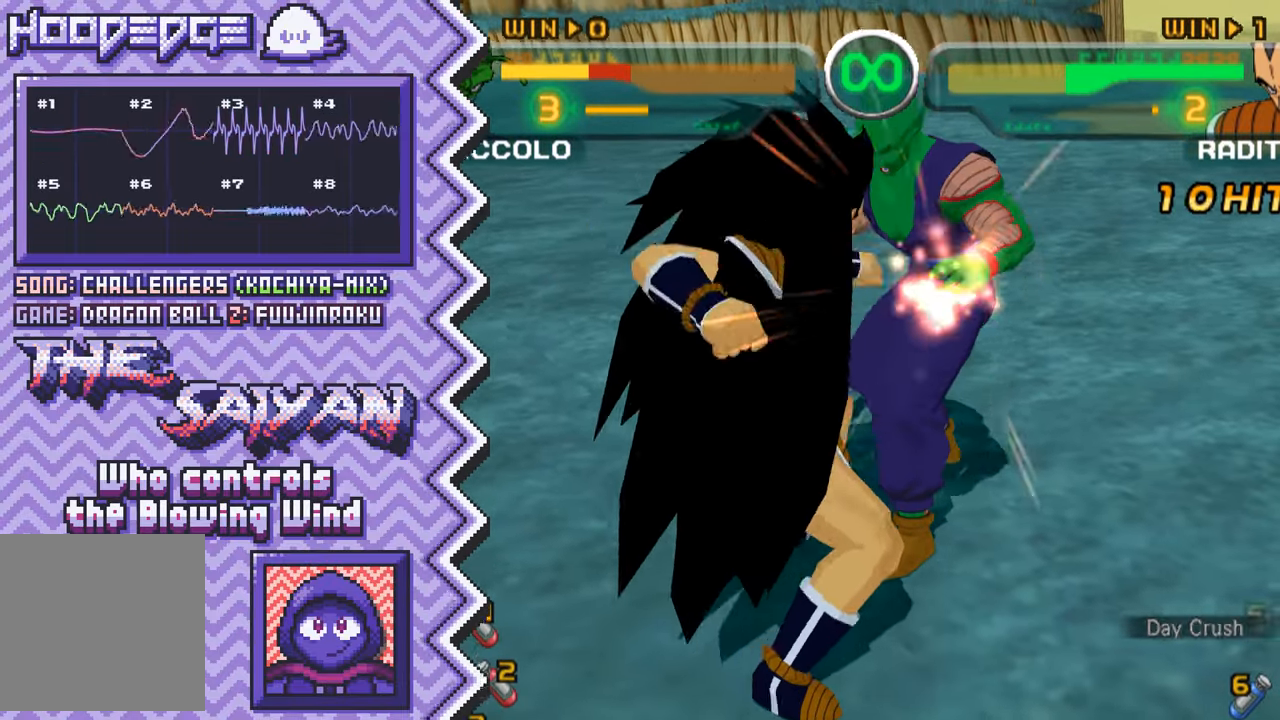
{"buttons": ["Y"], "events": [[50, "A", "up"], [166, "B", "down"], [300, "B", "up"], [417, "Y", "down"]]}
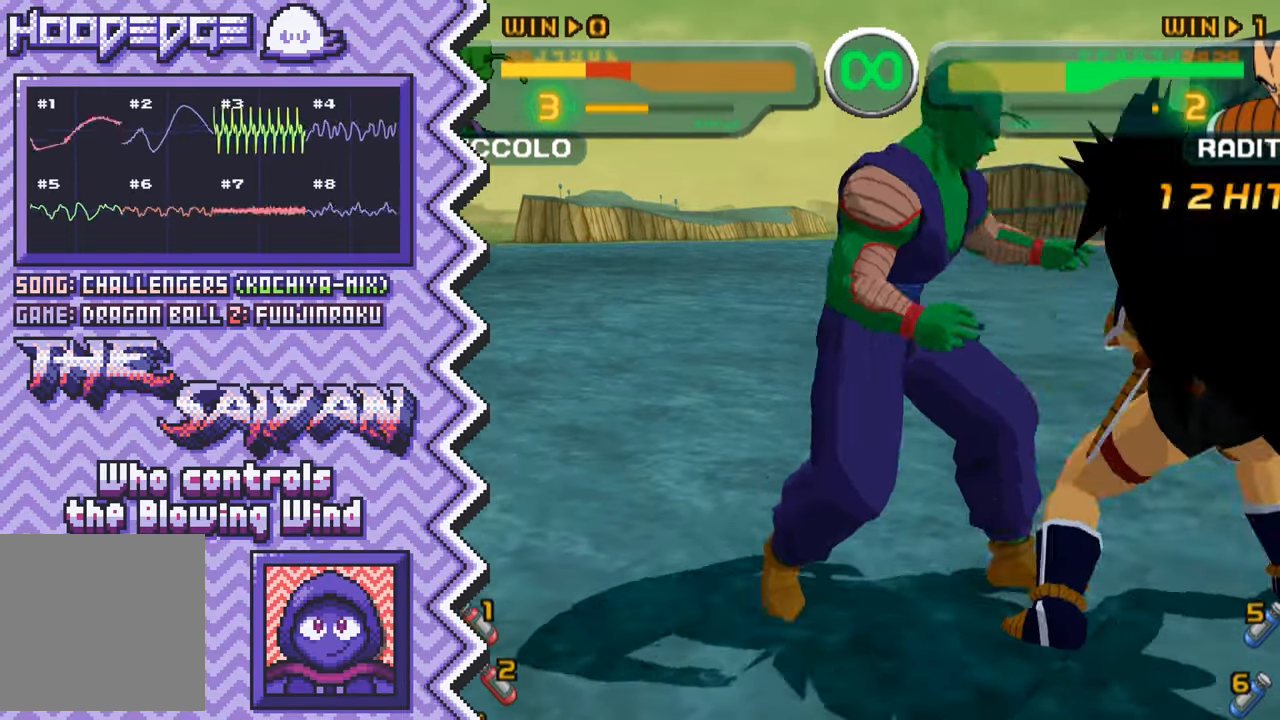
{"buttons": ["A"], "events": [[34, "Y", "up"], [150, "X", "down"], [267, "X", "up"], [401, "A", "down"]]}